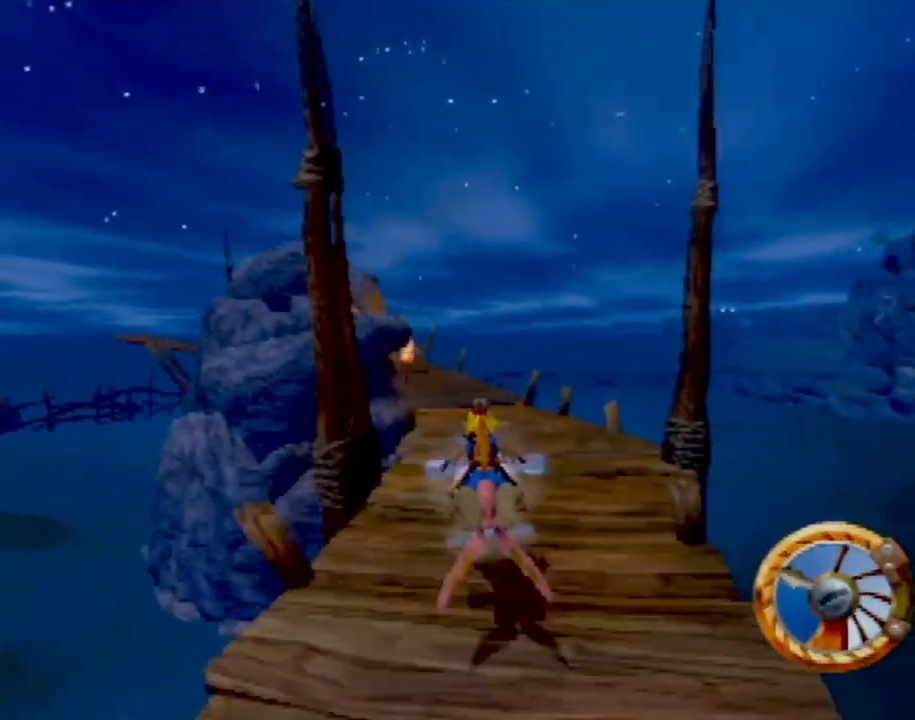
Gameplay with a controller (PlayStation layout); each line is a JSON object with the inputs held at the frame after it. "events" lists button and stick changes between this image and that frame as [ms after this image, input, new state], when the widget could be followed in between. Not read: L3 R3 right_stick.
{"buttons": ["CROSS"], "left_stick": "left", "events": [[418, "left_stick", "left"]]}
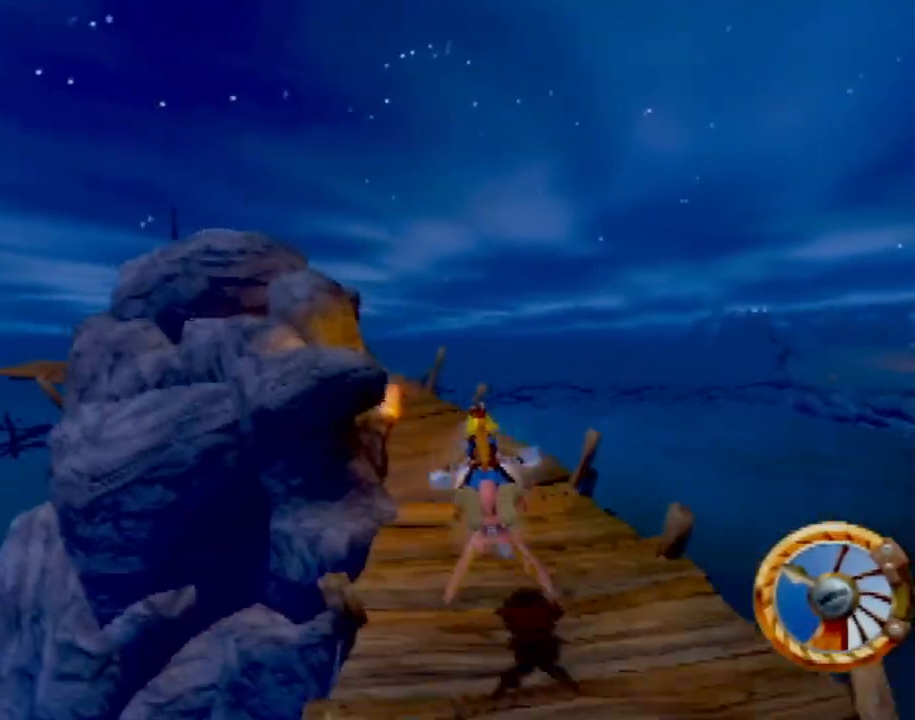
{"buttons": ["SQUARE"], "left_stick": "left", "events": [[83, "left_stick", "center"], [217, "CROSS", "up"], [250, "left_stick", "left"], [367, "SQUARE", "down"]]}
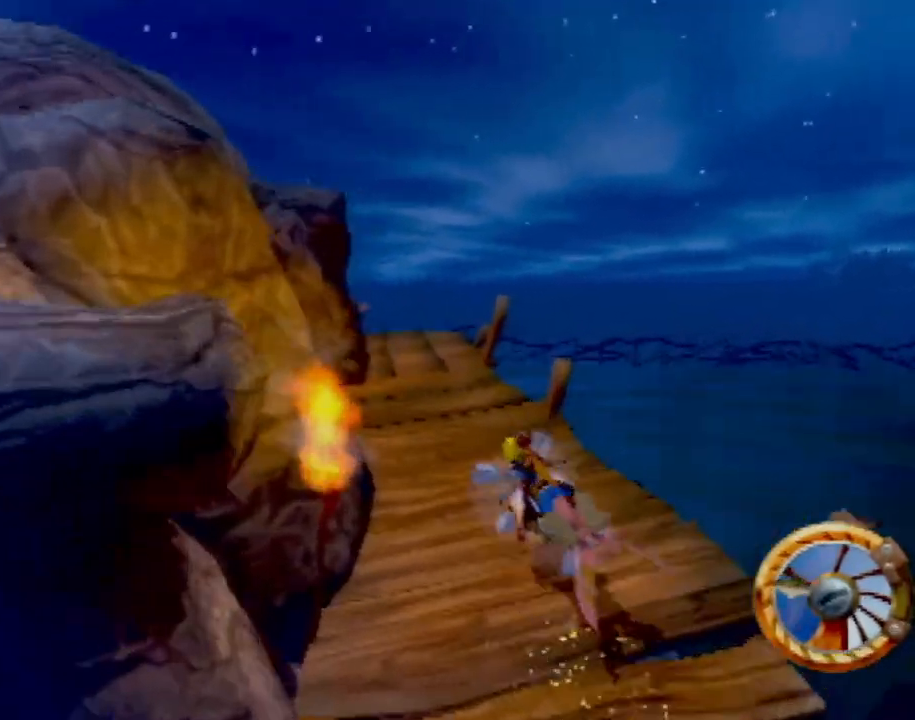
{"buttons": [], "left_stick": "right", "events": [[16, "R2", "down"], [16, "left_stick", "center"], [116, "R2", "up"], [116, "SQUARE", "up"], [150, "left_stick", "left"], [300, "left_stick", "center"], [483, "left_stick", "right"]]}
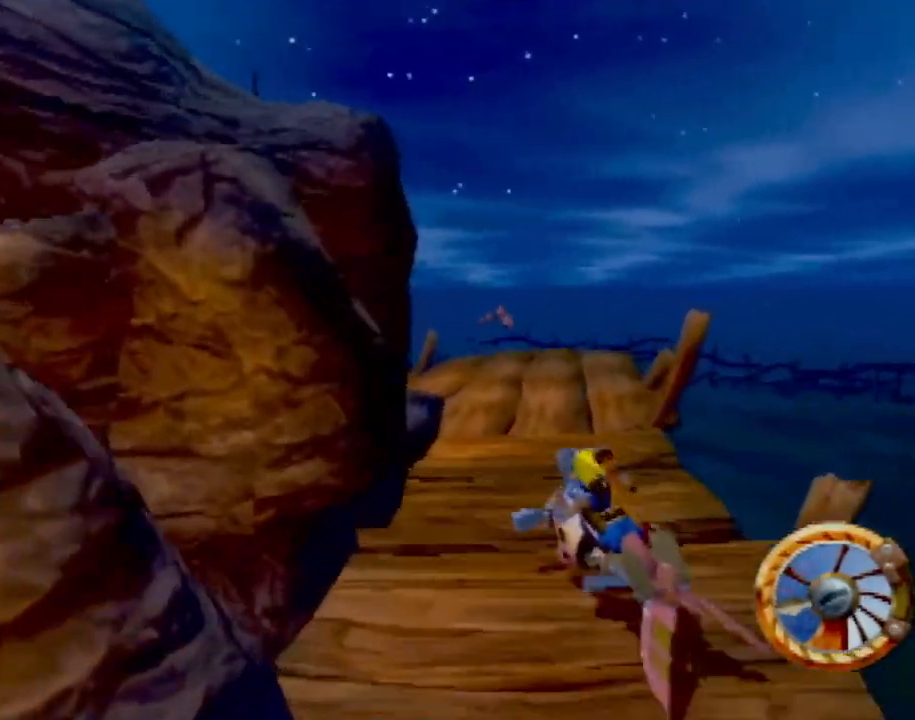
{"buttons": ["CROSS"], "left_stick": "center", "events": [[133, "left_stick", "center"], [167, "CROSS", "down"]]}
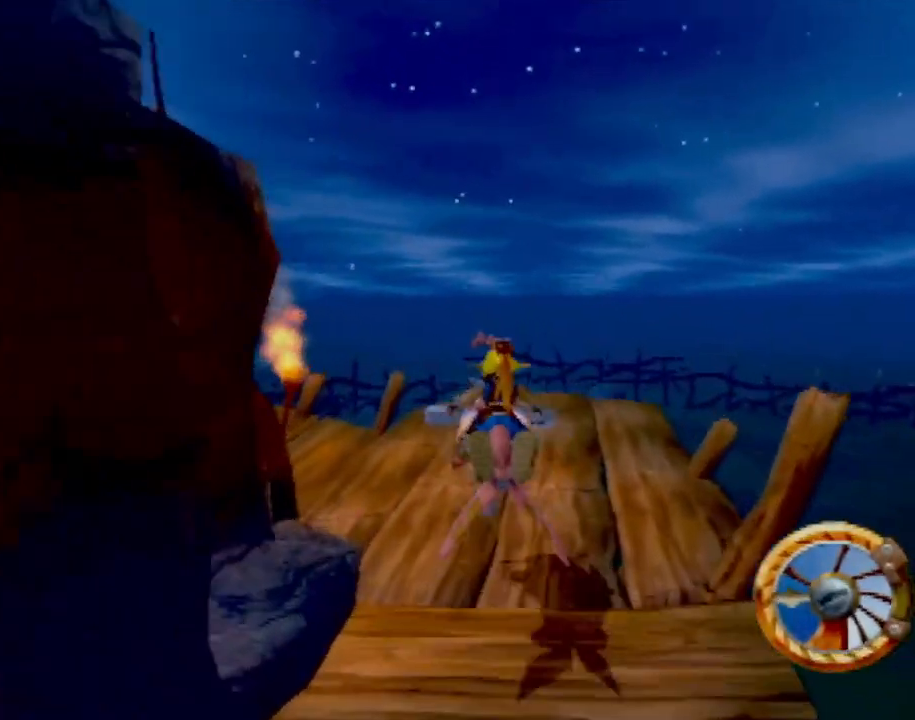
{"buttons": ["CROSS"], "left_stick": "center", "events": [[133, "left_stick", "right"], [216, "left_stick", "center"]]}
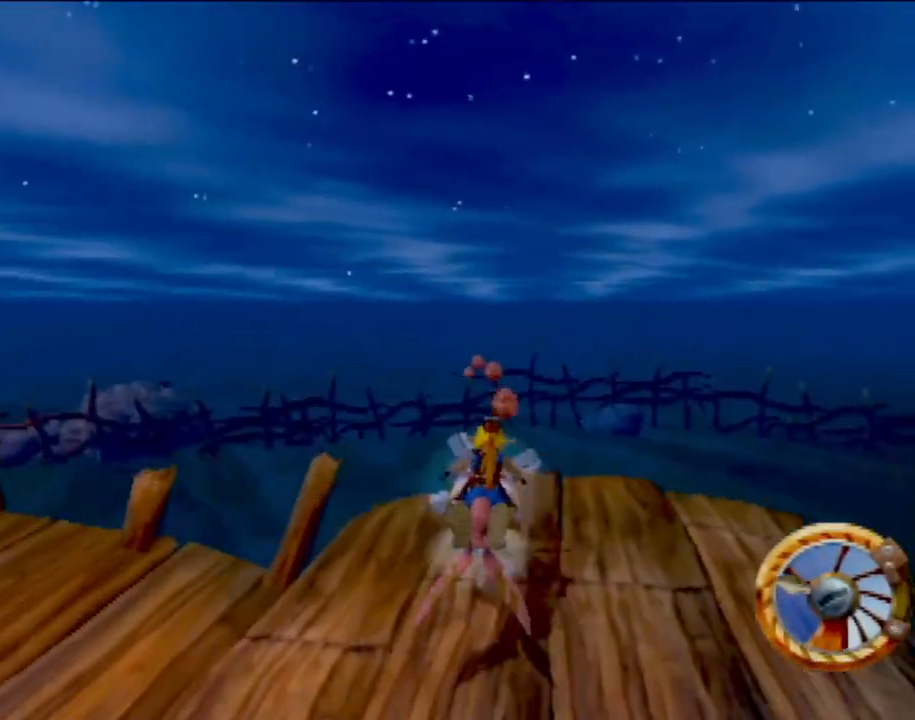
{"buttons": ["CROSS"], "left_stick": "left", "events": [[150, "R1", "down"], [150, "left_stick", "up-left"], [234, "left_stick", "center"], [301, "R1", "up"], [501, "left_stick", "left"]]}
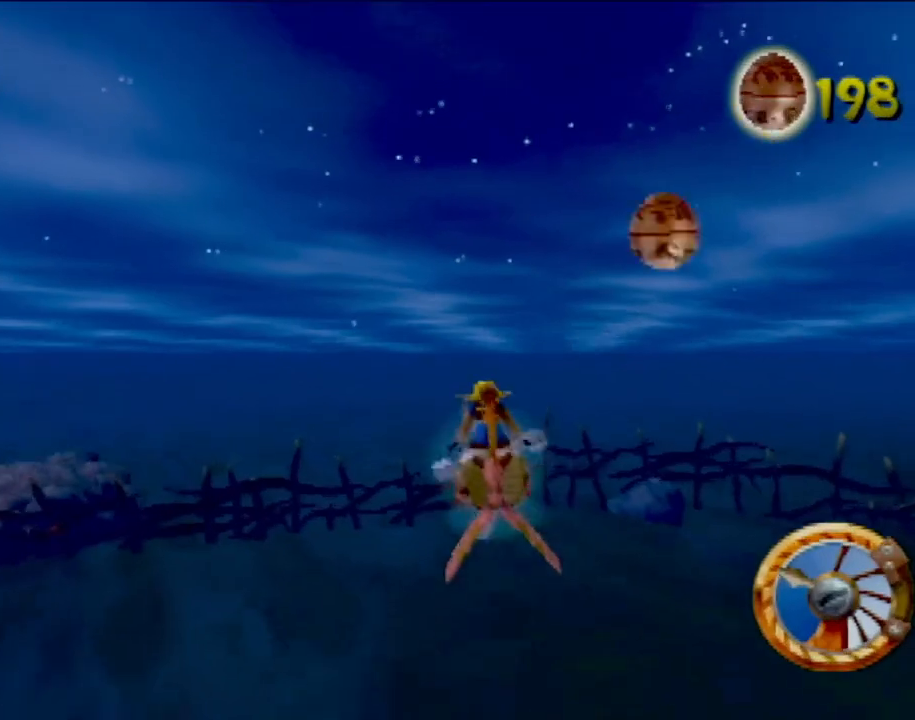
{"buttons": [], "left_stick": "right", "events": [[133, "left_stick", "center"], [300, "left_stick", "right"], [484, "CROSS", "up"]]}
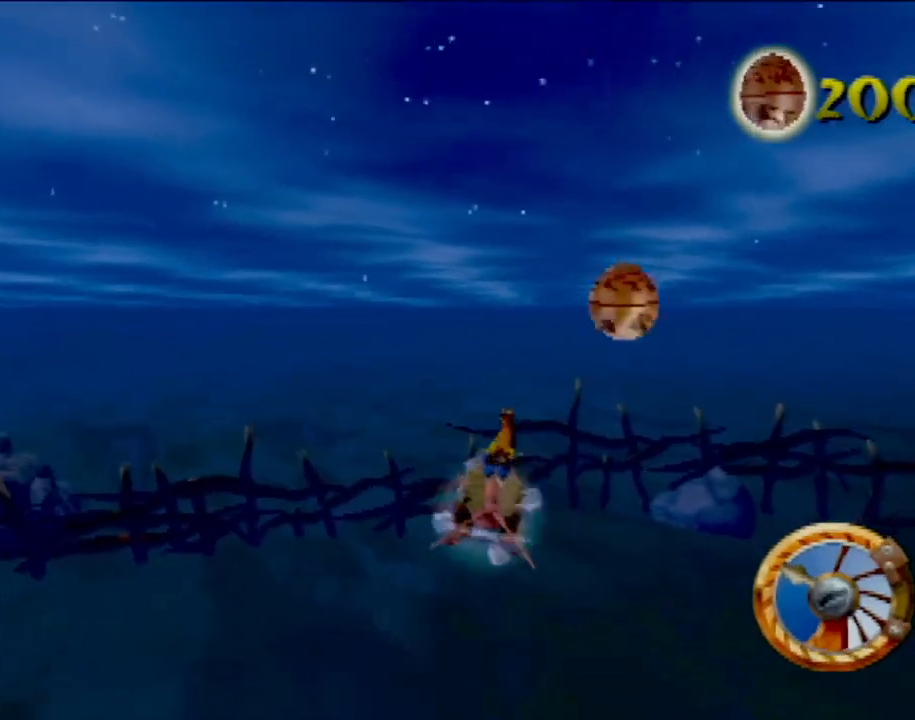
{"buttons": [], "left_stick": "right", "events": []}
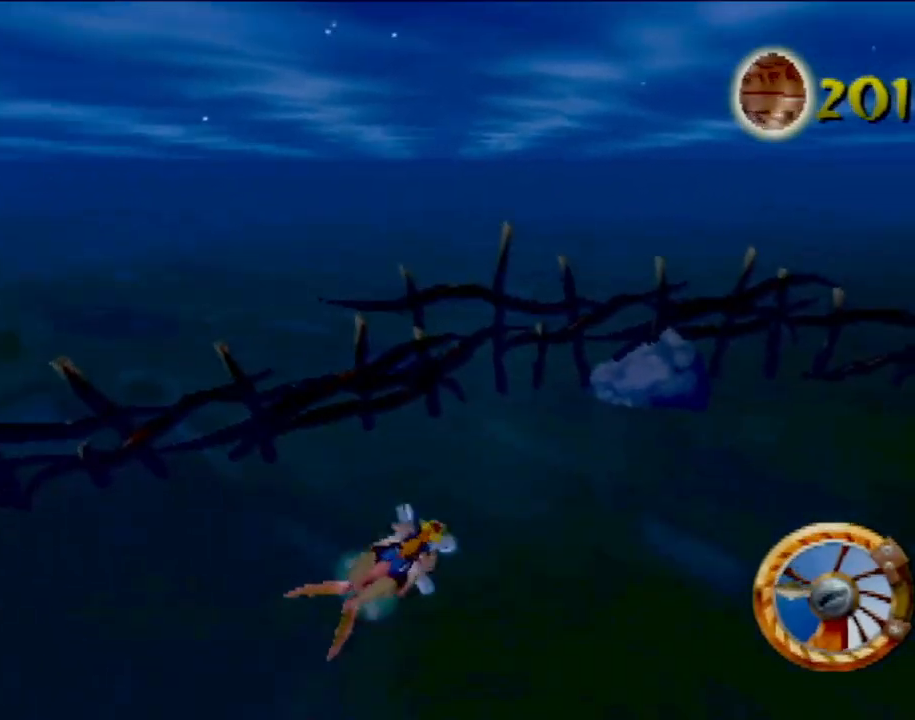
{"buttons": ["CROSS"], "left_stick": "right", "events": [[283, "CROSS", "down"]]}
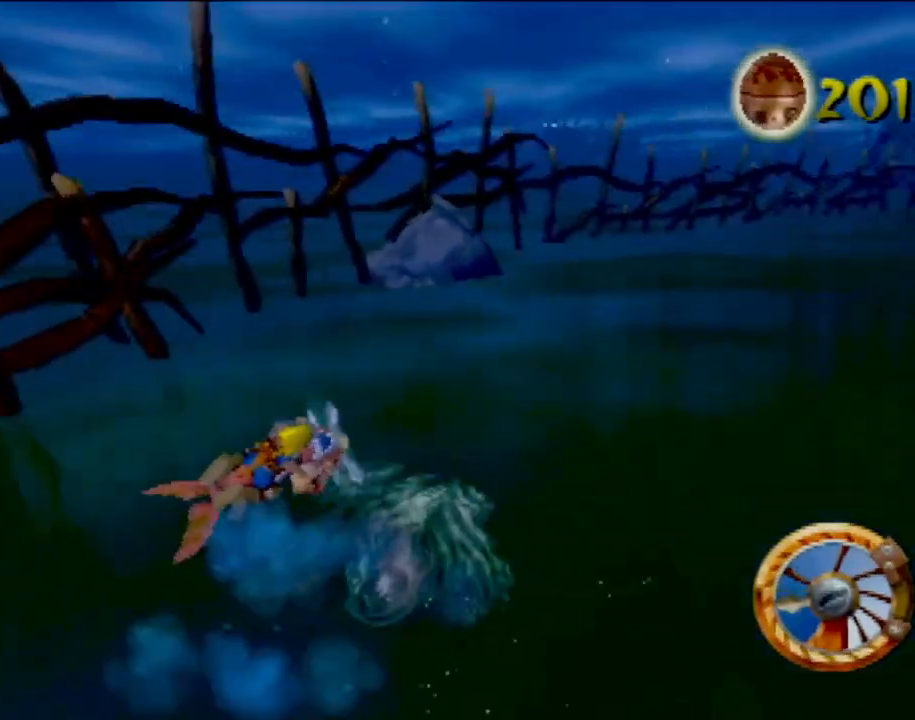
{"buttons": ["CROSS"], "left_stick": "center", "events": [[417, "left_stick", "center"]]}
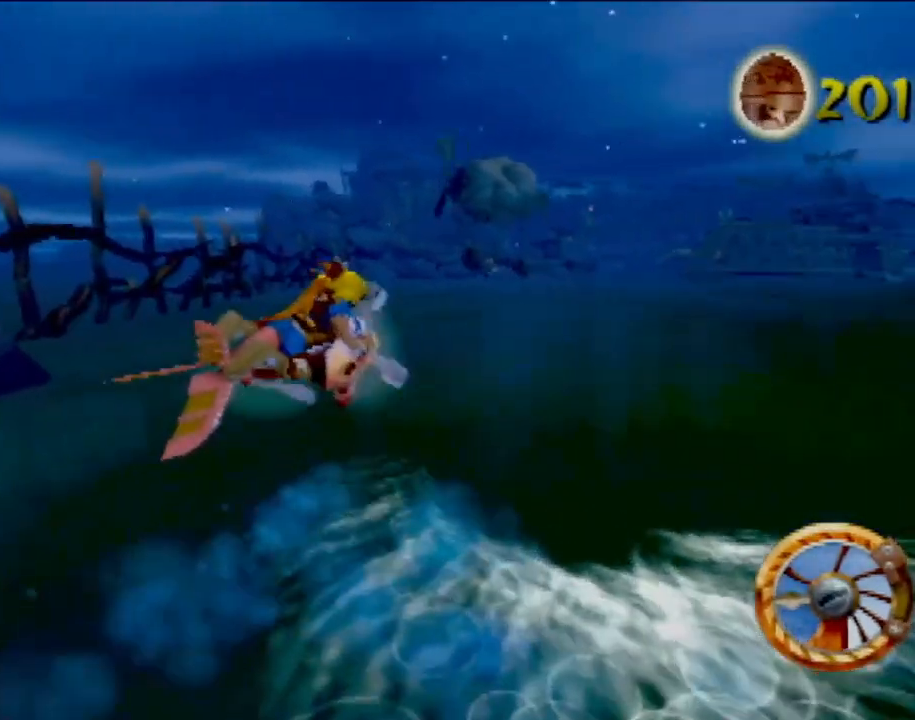
{"buttons": ["CROSS"], "left_stick": "center", "events": [[317, "left_stick", "right"], [434, "left_stick", "center"]]}
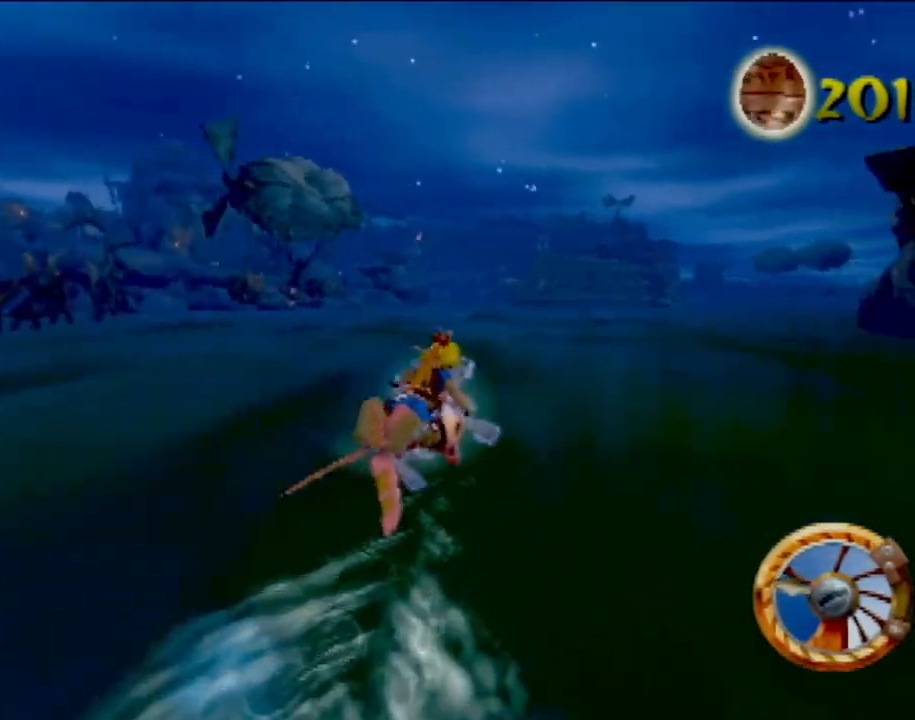
{"buttons": ["CROSS"], "left_stick": "center", "events": [[117, "left_stick", "right"], [217, "left_stick", "center"], [367, "R1", "down"], [501, "R1", "up"]]}
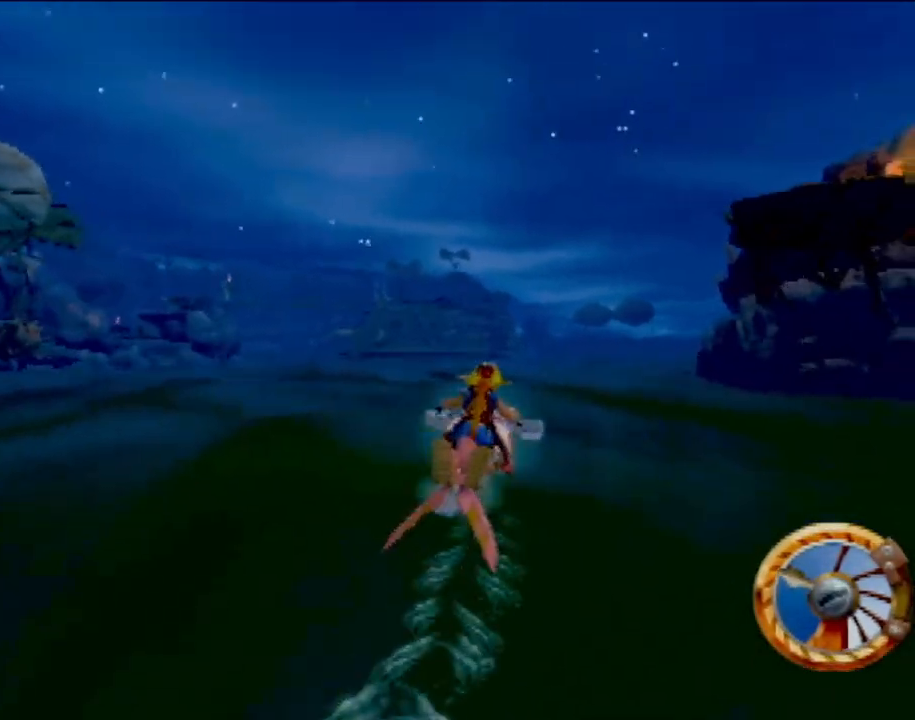
{"buttons": ["CROSS"], "left_stick": "center", "events": []}
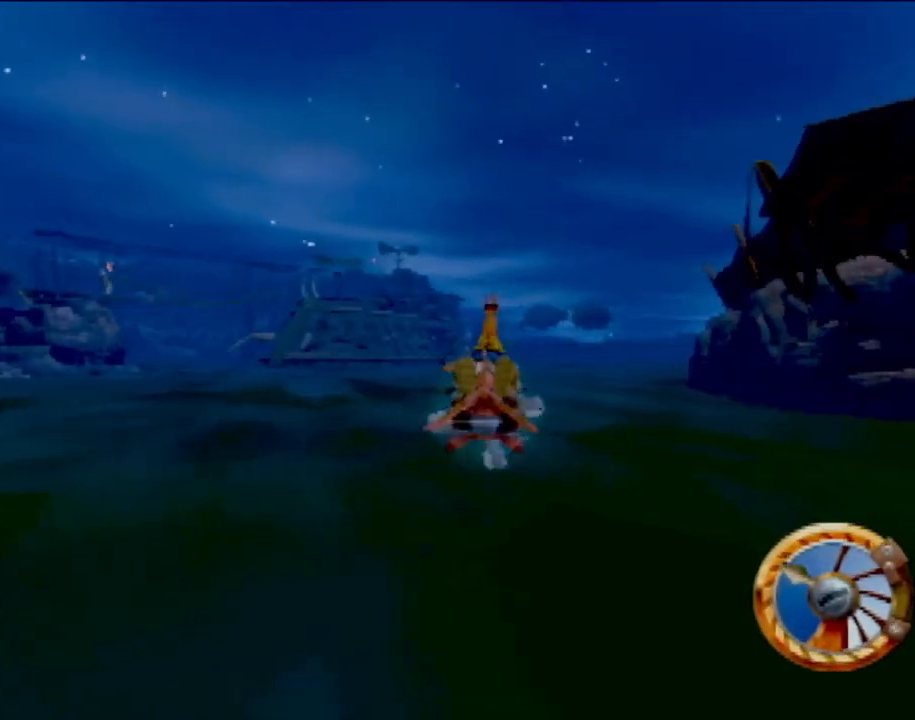
{"buttons": ["CROSS"], "left_stick": "center", "events": []}
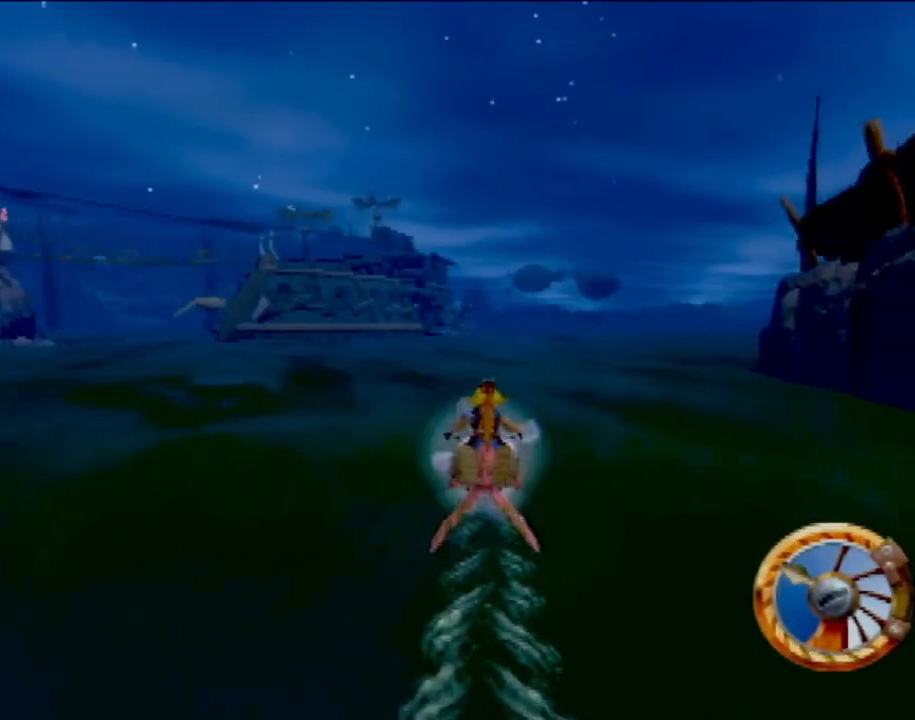
{"buttons": ["CROSS"], "left_stick": "center", "events": []}
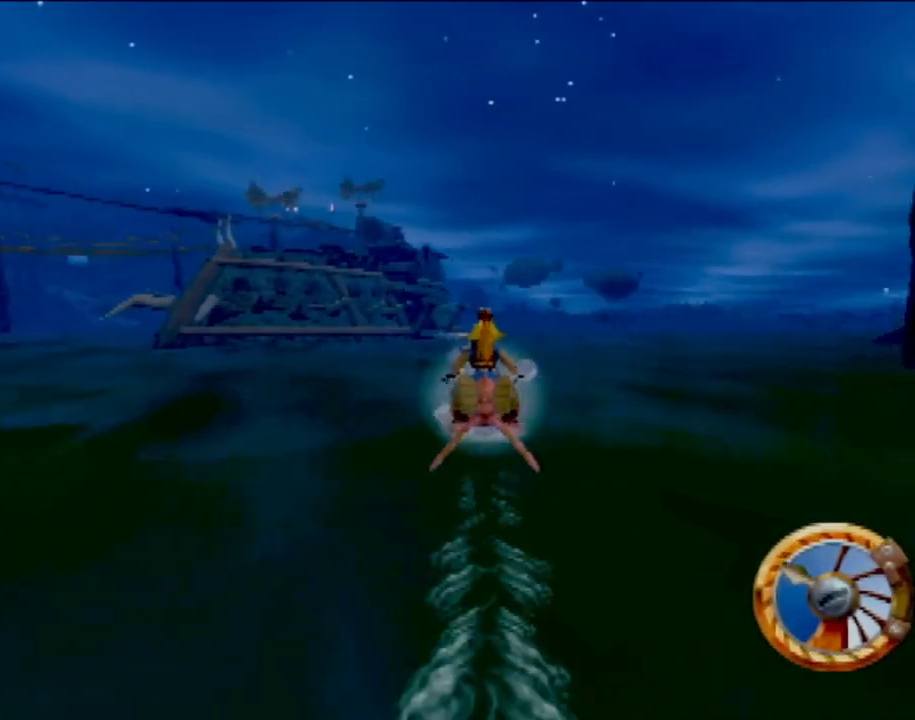
{"buttons": ["CROSS"], "left_stick": "center", "events": [[150, "R1", "down"], [267, "R1", "up"], [334, "left_stick", "right"], [434, "left_stick", "center"]]}
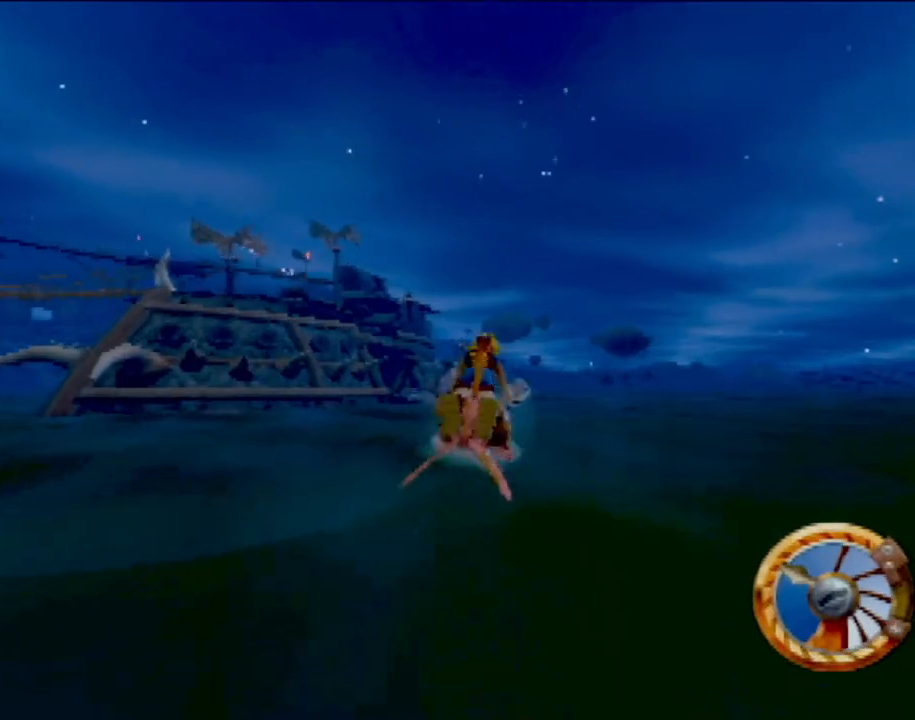
{"buttons": ["CROSS", "R1"], "left_stick": "center", "events": [[150, "left_stick", "right"], [217, "left_stick", "center"], [467, "R1", "down"]]}
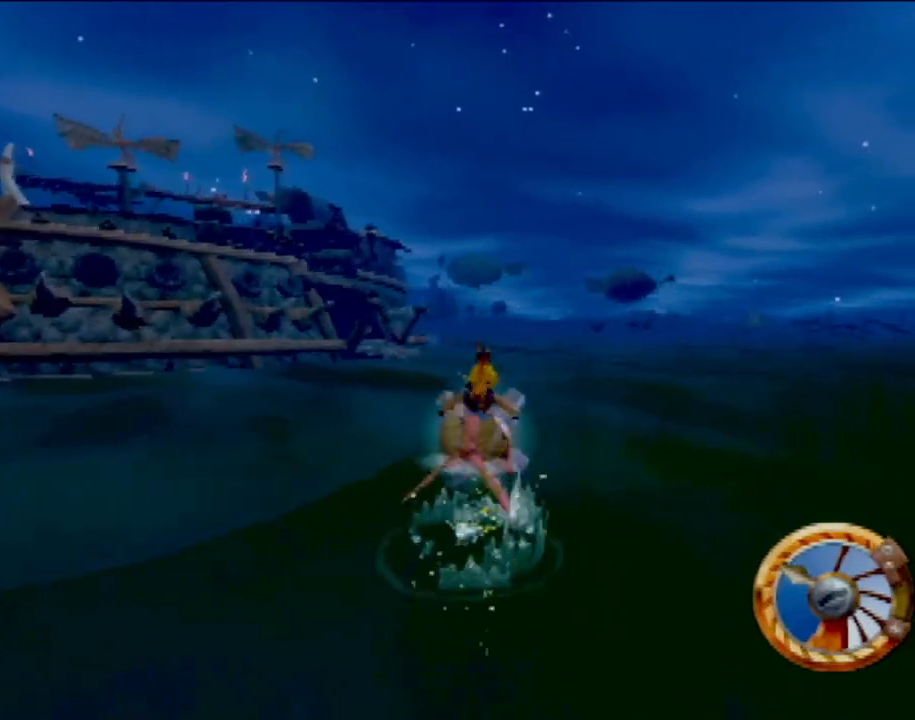
{"buttons": ["CROSS"], "left_stick": "center", "events": [[134, "R1", "up"]]}
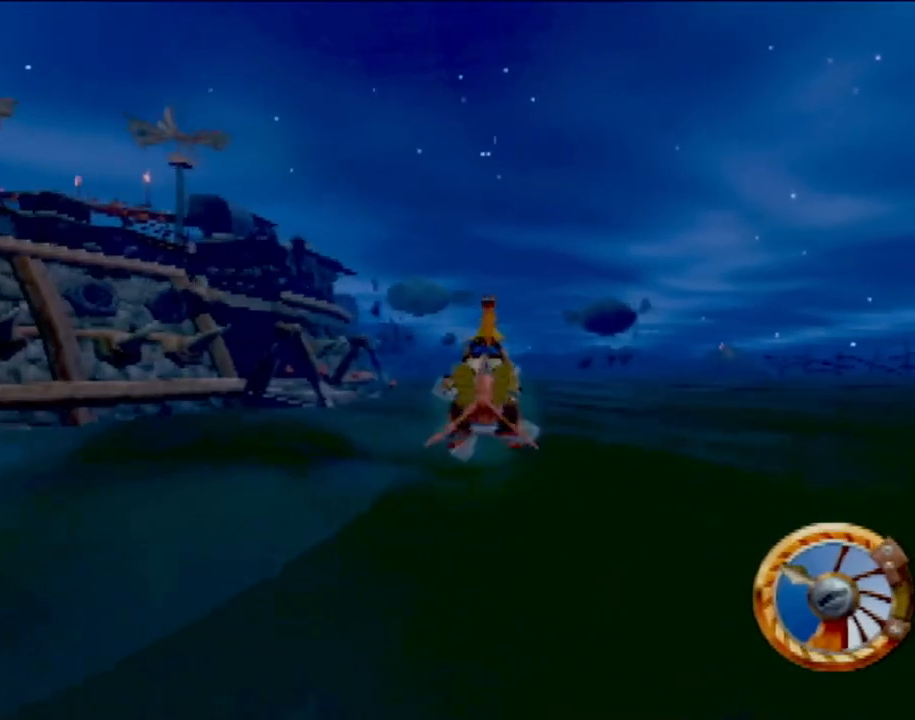
{"buttons": [], "left_stick": "left", "events": [[367, "left_stick", "left"], [500, "CROSS", "up"]]}
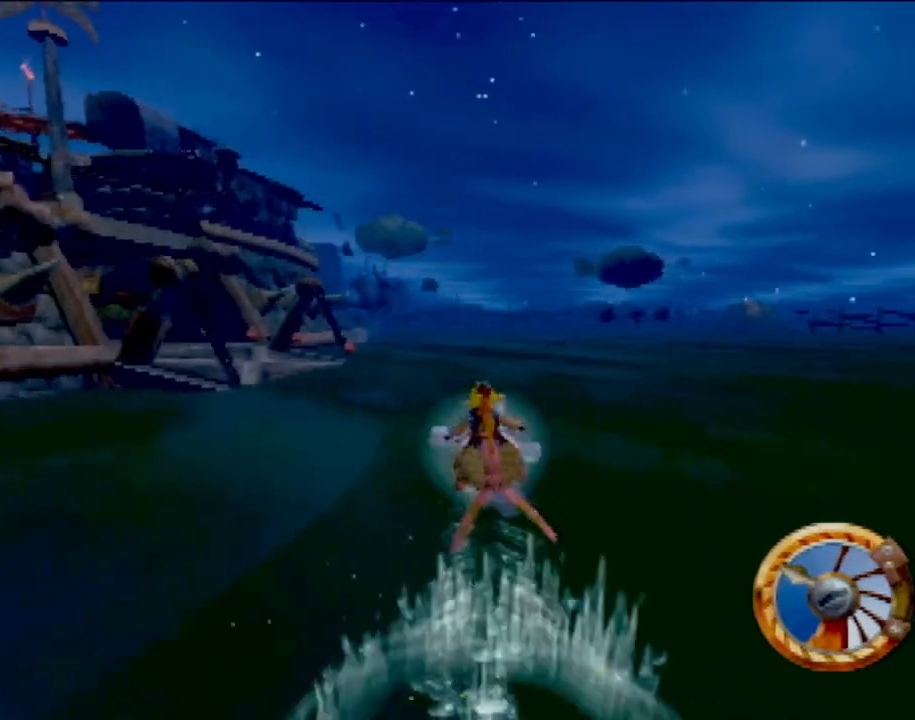
{"buttons": [], "left_stick": "right", "events": [[401, "left_stick", "center"], [501, "left_stick", "right"]]}
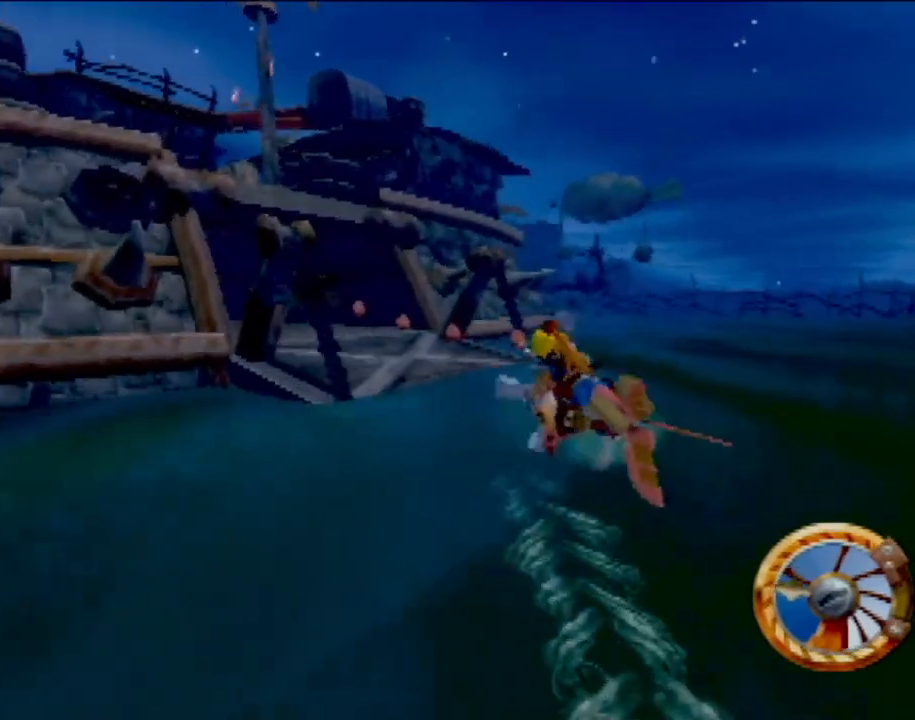
{"buttons": [], "left_stick": "center", "events": [[183, "left_stick", "center"]]}
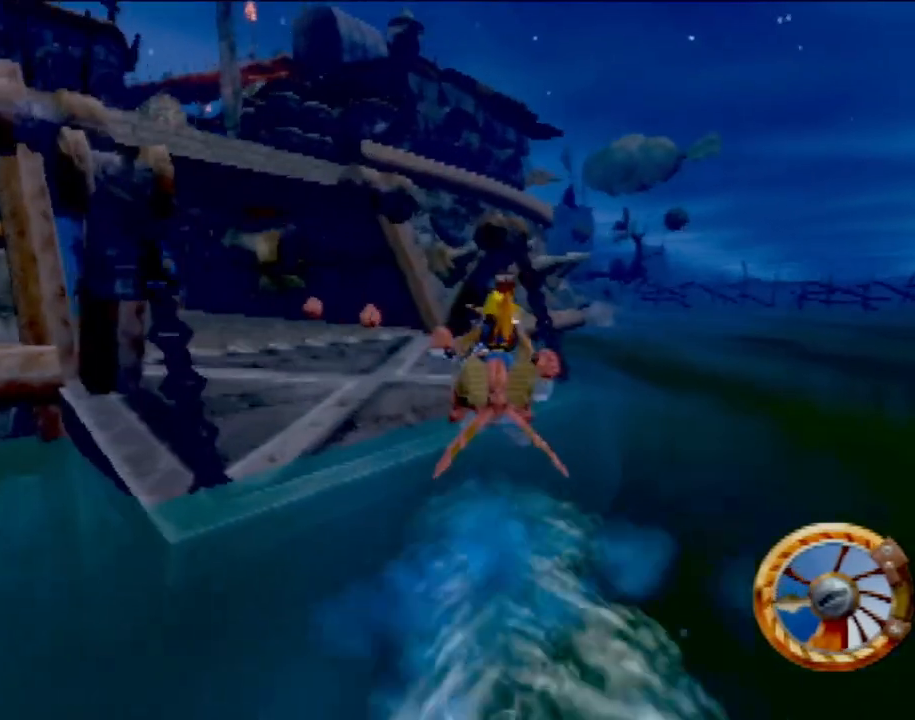
{"buttons": [], "left_stick": "left", "events": [[50, "left_stick", "left"]]}
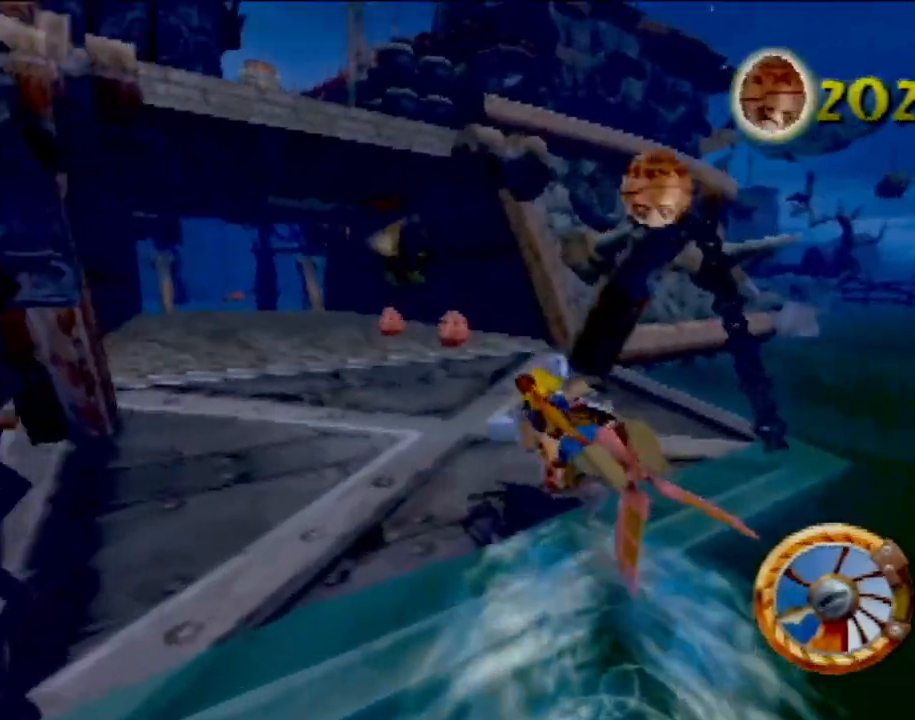
{"buttons": ["CROSS"], "left_stick": "center", "events": [[50, "CROSS", "down"], [83, "left_stick", "center"], [400, "left_stick", "right"], [484, "left_stick", "center"]]}
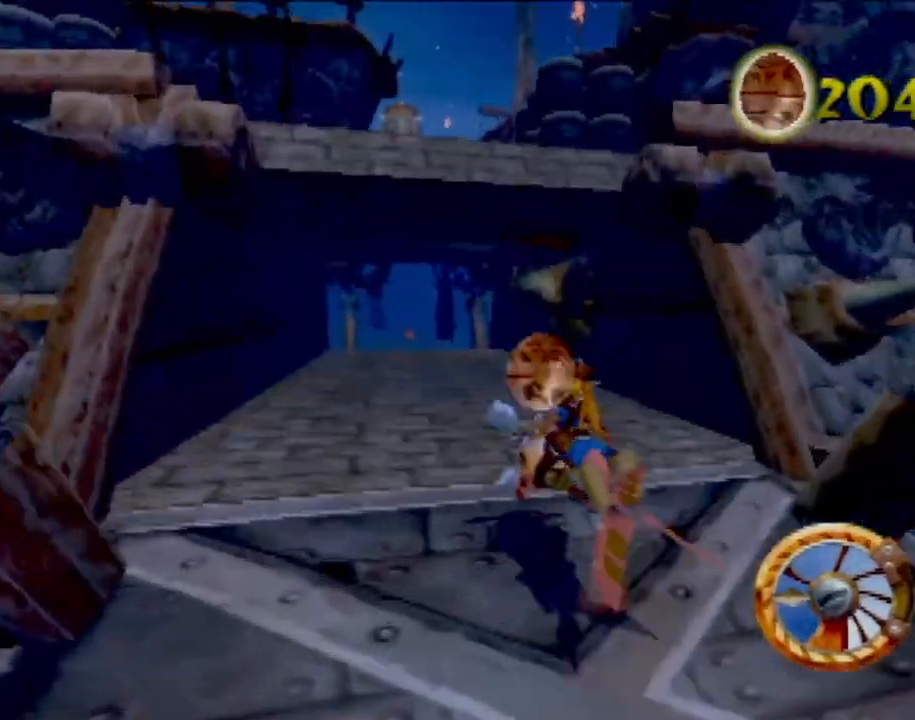
{"buttons": ["CROSS"], "left_stick": "center", "events": [[234, "left_stick", "left"], [367, "left_stick", "center"]]}
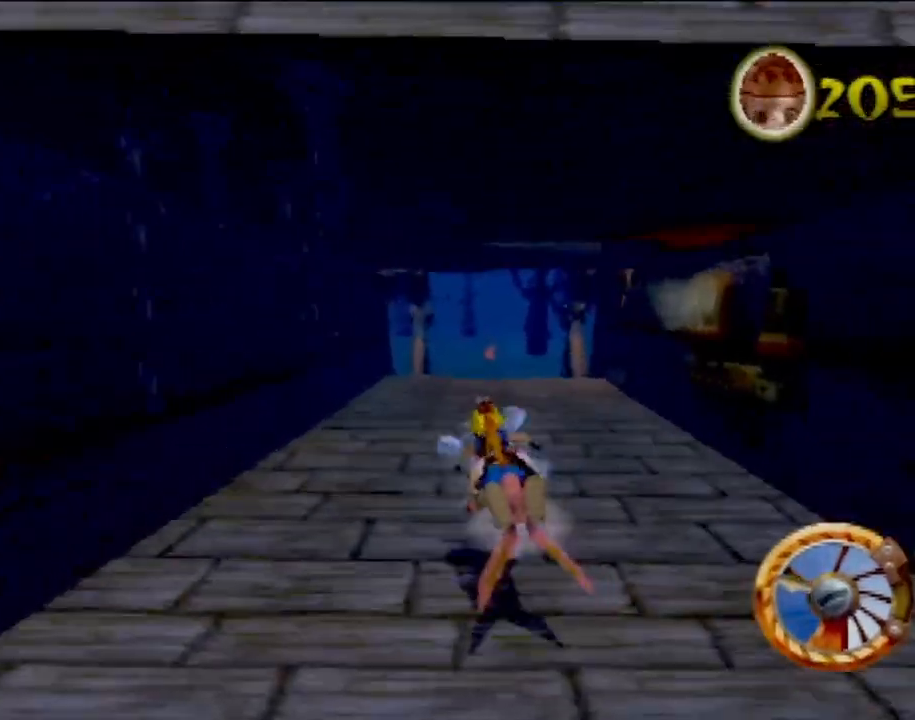
{"buttons": ["CROSS"], "left_stick": "center", "events": [[16, "left_stick", "right"], [117, "left_stick", "center"], [384, "left_stick", "right"], [484, "left_stick", "center"]]}
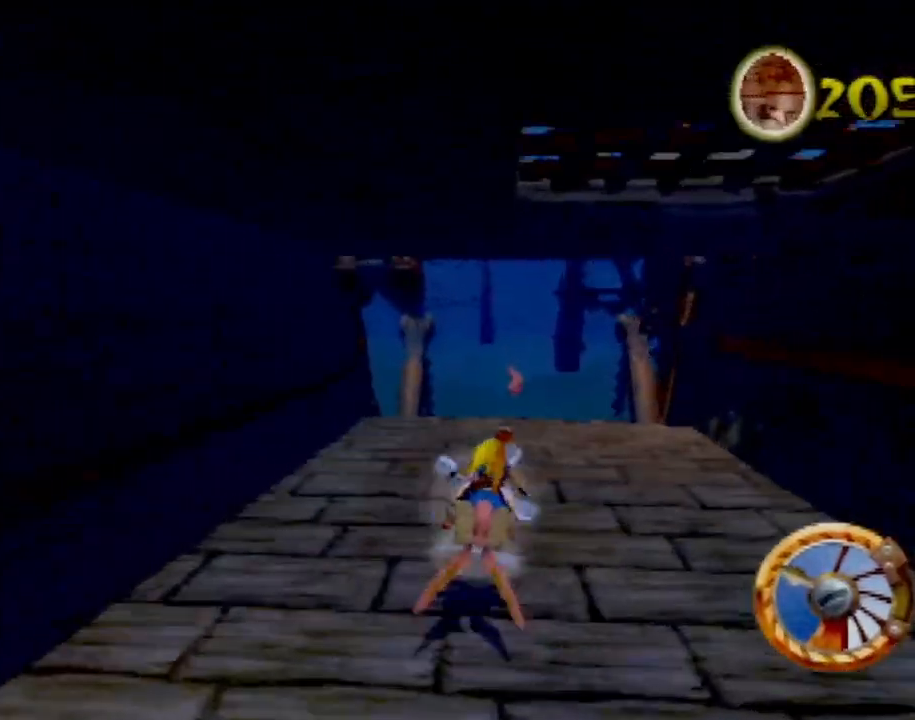
{"buttons": ["CROSS"], "left_stick": "center", "events": [[184, "left_stick", "left"], [284, "left_stick", "center"]]}
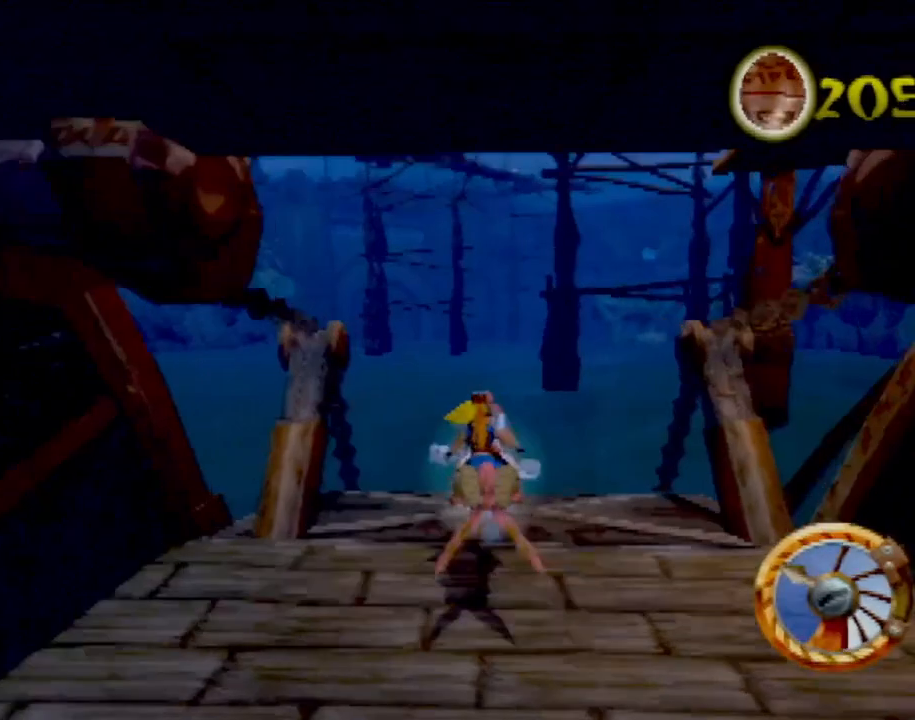
{"buttons": ["CROSS"], "left_stick": "center", "events": [[83, "left_stick", "right"], [150, "left_stick", "center"], [434, "left_stick", "up-left"], [484, "left_stick", "center"]]}
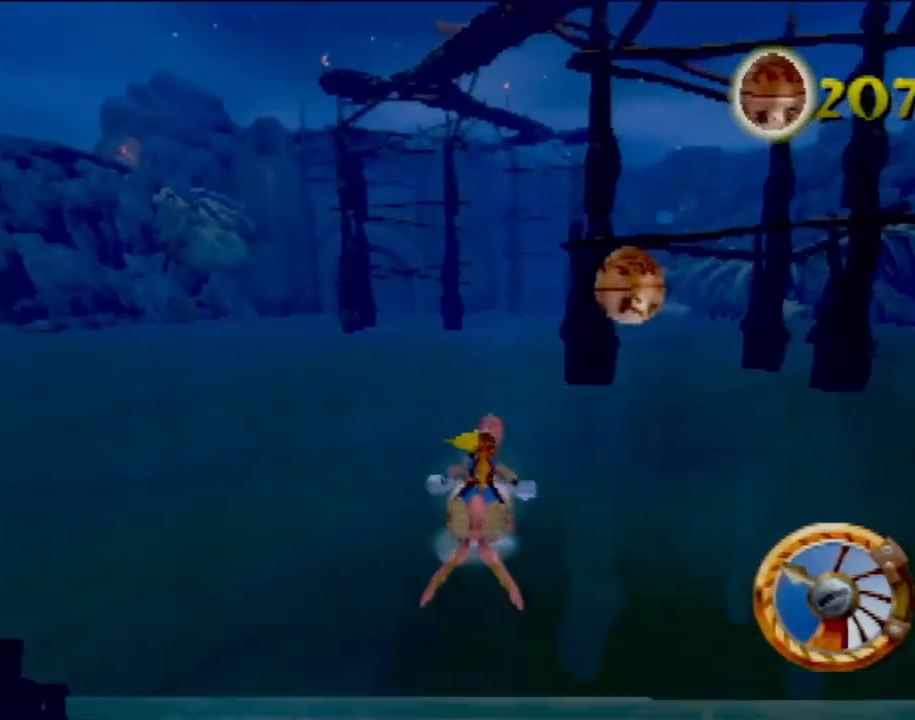
{"buttons": ["CROSS", "R1"], "left_stick": "center", "events": [[351, "R1", "down"]]}
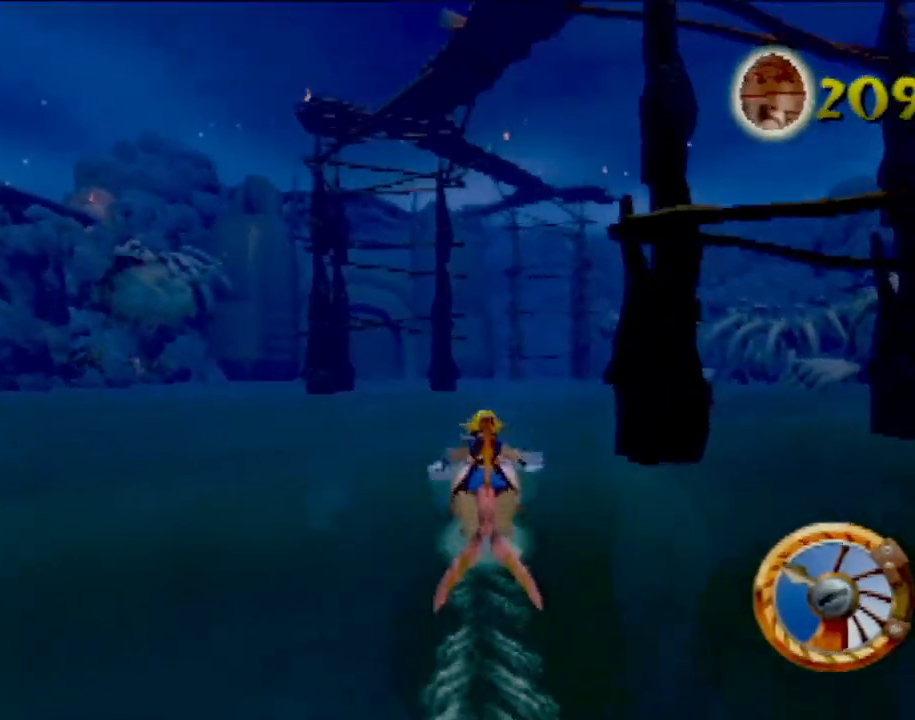
{"buttons": ["CROSS"], "left_stick": "right", "events": [[16, "R1", "up"], [33, "left_stick", "right"], [183, "left_stick", "center"], [384, "left_stick", "right"]]}